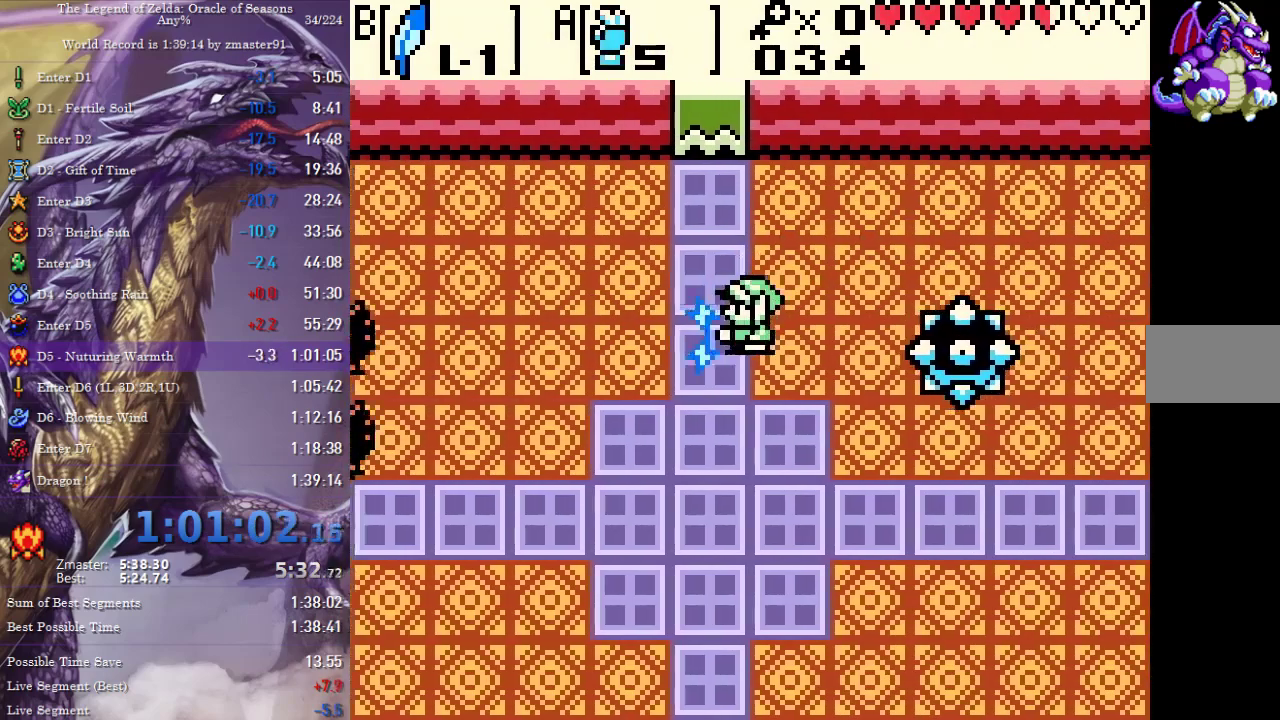
Gameplay with a controller (PlayStation layout); each line is a JSON object with the inputs held at the frame after it. "events" lists button and stick changes between this image and that frame as [ms after this image, input, new state], when the widget could be followed in between. Not read: L2 L3 R2 R3 other_buttons.
{"buttons": ["CROSS", "CIRCLE", "SQUARE", "TRIANGLE", "DPAD_LEFT"]}
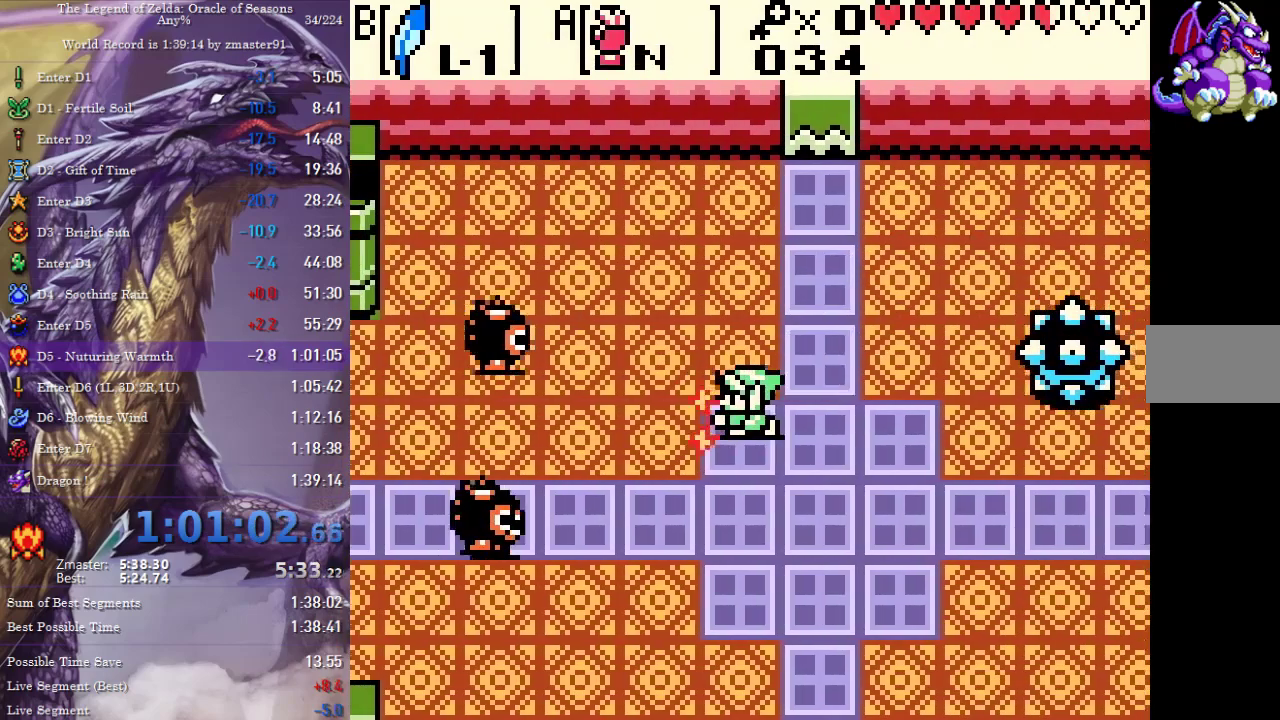
{"buttons": ["CROSS", "CIRCLE", "SQUARE", "TRIANGLE", "DPAD_DOWN", "DPAD_RIGHT"], "events": [[433, "DPAD_DOWN", "down"], [433, "DPAD_LEFT", "up"], [467, "DPAD_RIGHT", "down"]]}
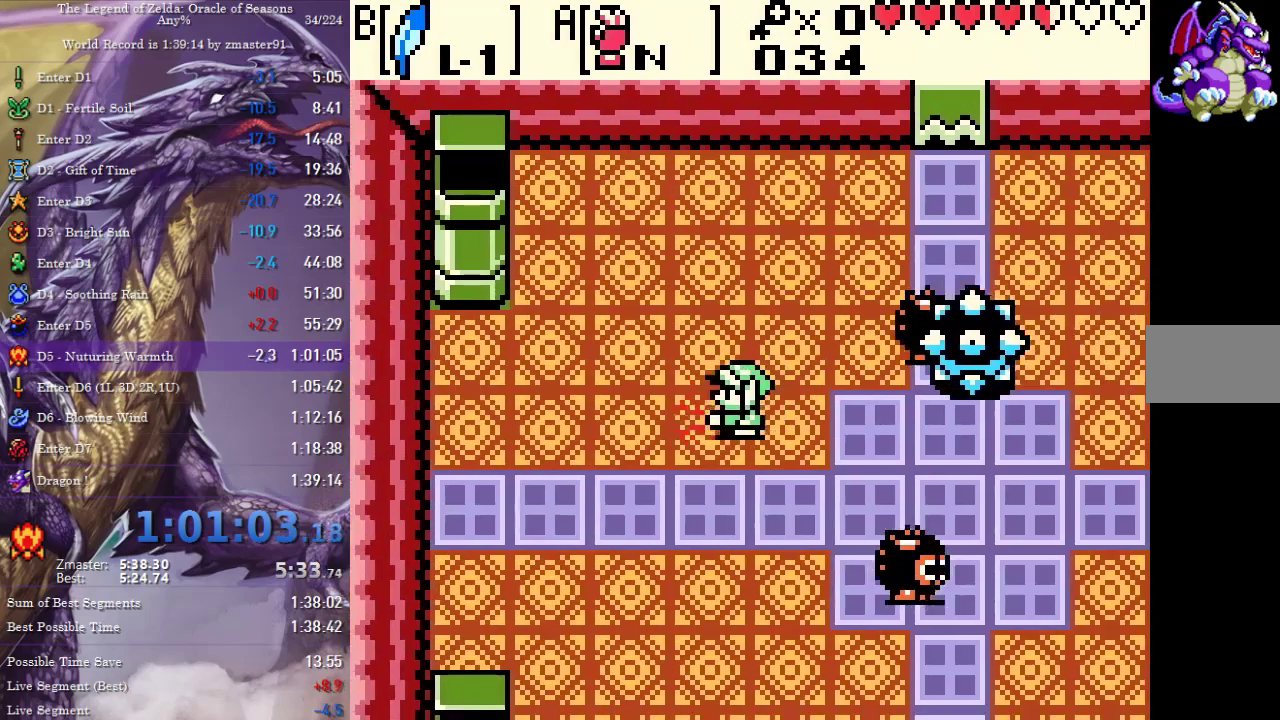
{"buttons": ["CROSS", "CIRCLE", "SQUARE", "TRIANGLE", "DPAD_UP", "DPAD_RIGHT"]}
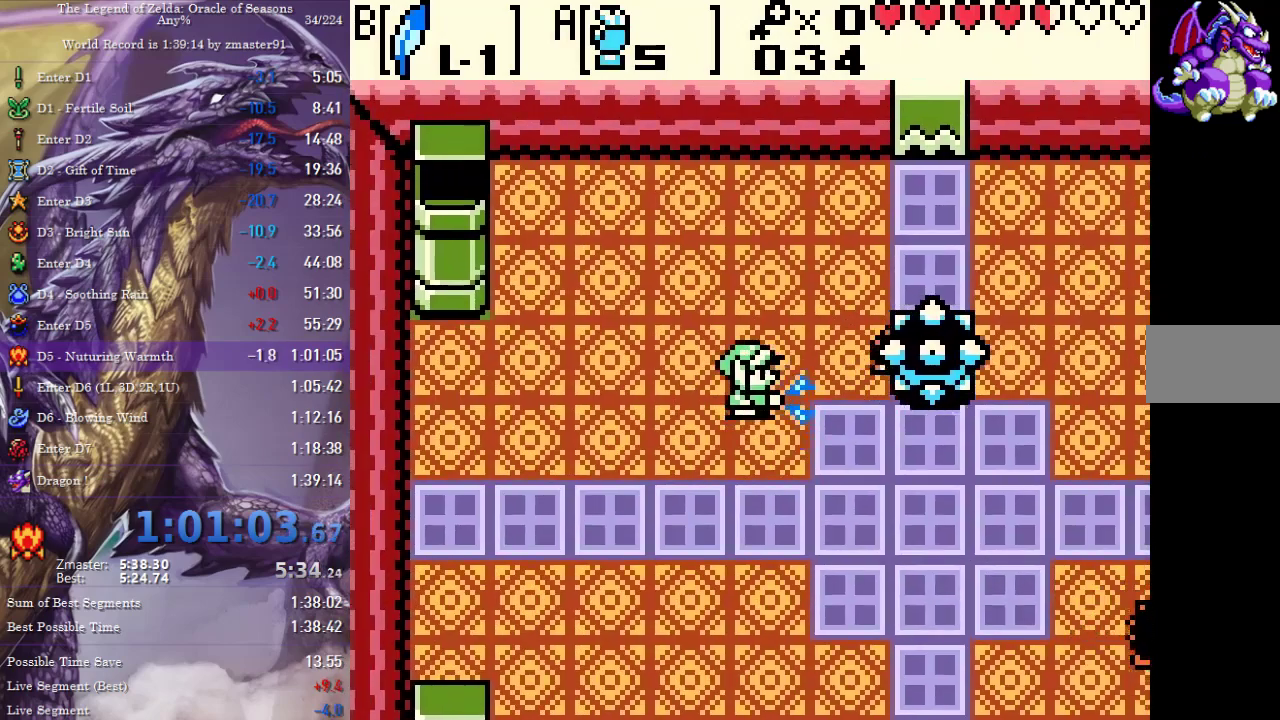
{"buttons": ["CROSS", "CIRCLE", "SQUARE", "TRIANGLE", "DPAD_UP", "DPAD_RIGHT"]}
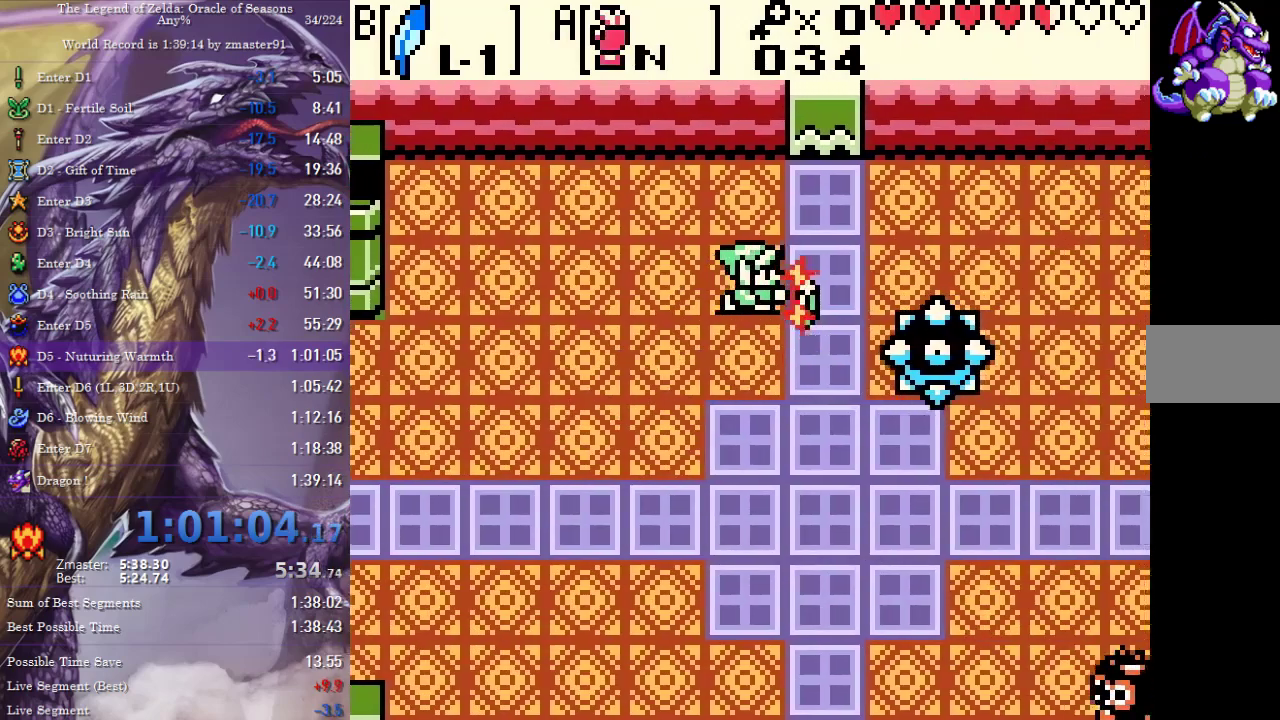
{"buttons": ["CROSS", "CIRCLE", "SQUARE", "TRIANGLE", "DPAD_RIGHT"], "events": [[83, "CIRCLE", "up"], [83, "CROSS", "up"], [83, "SQUARE", "up"], [83, "TRIANGLE", "up"], [133, "CIRCLE", "down"], [133, "CROSS", "down"], [133, "DPAD_RIGHT", "up"], [133, "SQUARE", "down"], [133, "TRIANGLE", "down"], [233, "DPAD_RIGHT", "down"], [283, "DPAD_UP", "up"]]}
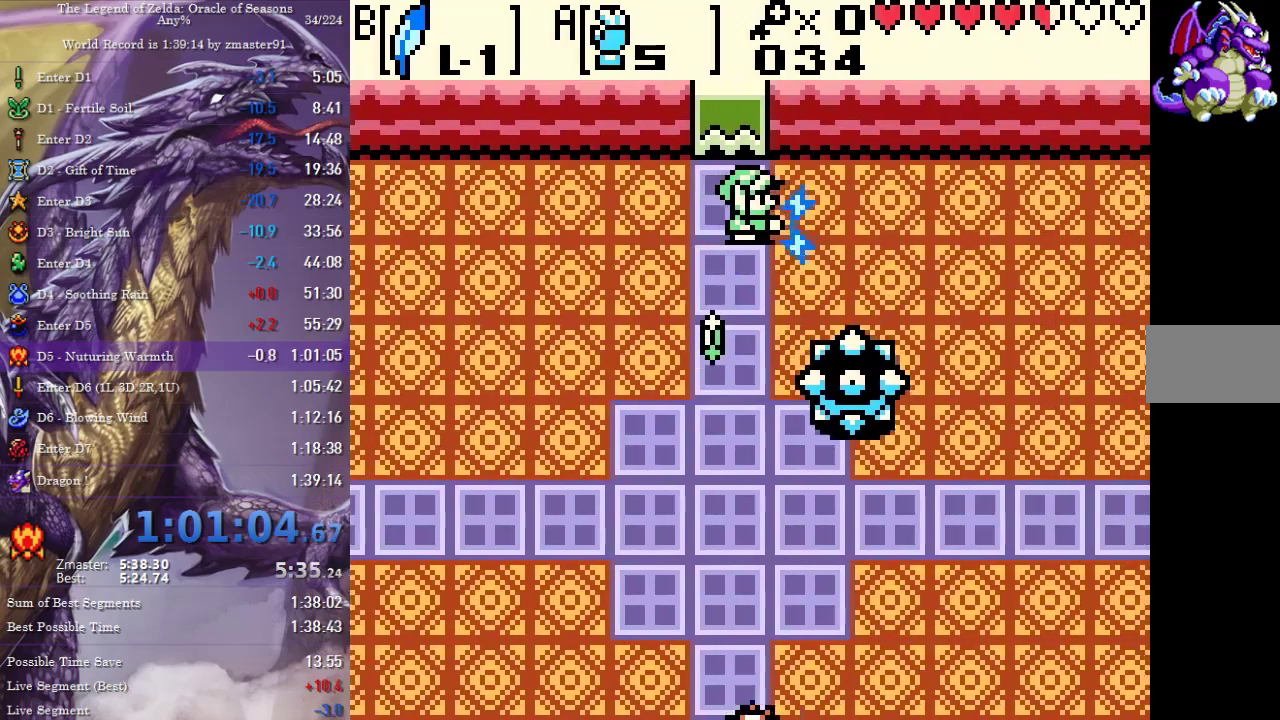
{"buttons": ["DPAD_DOWN", "DPAD_RIGHT"]}
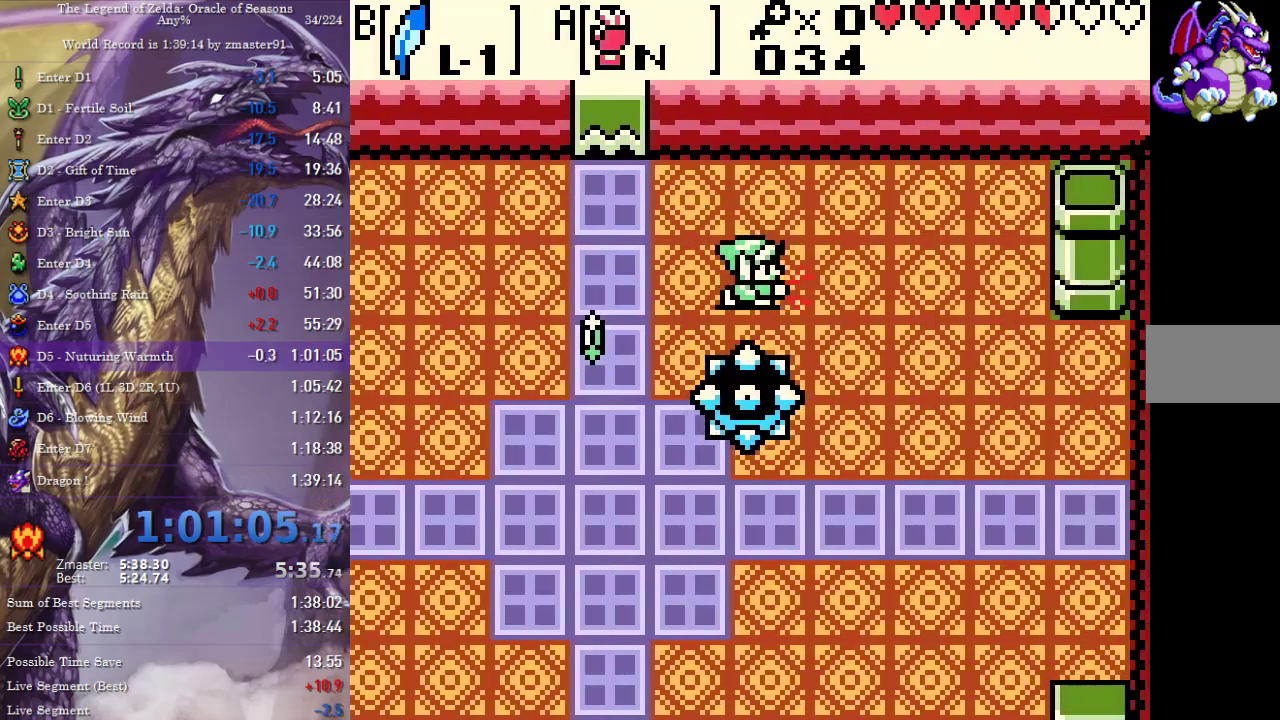
{"buttons": ["CROSS", "CIRCLE", "SQUARE", "TRIANGLE", "DPAD_UP", "DPAD_LEFT"]}
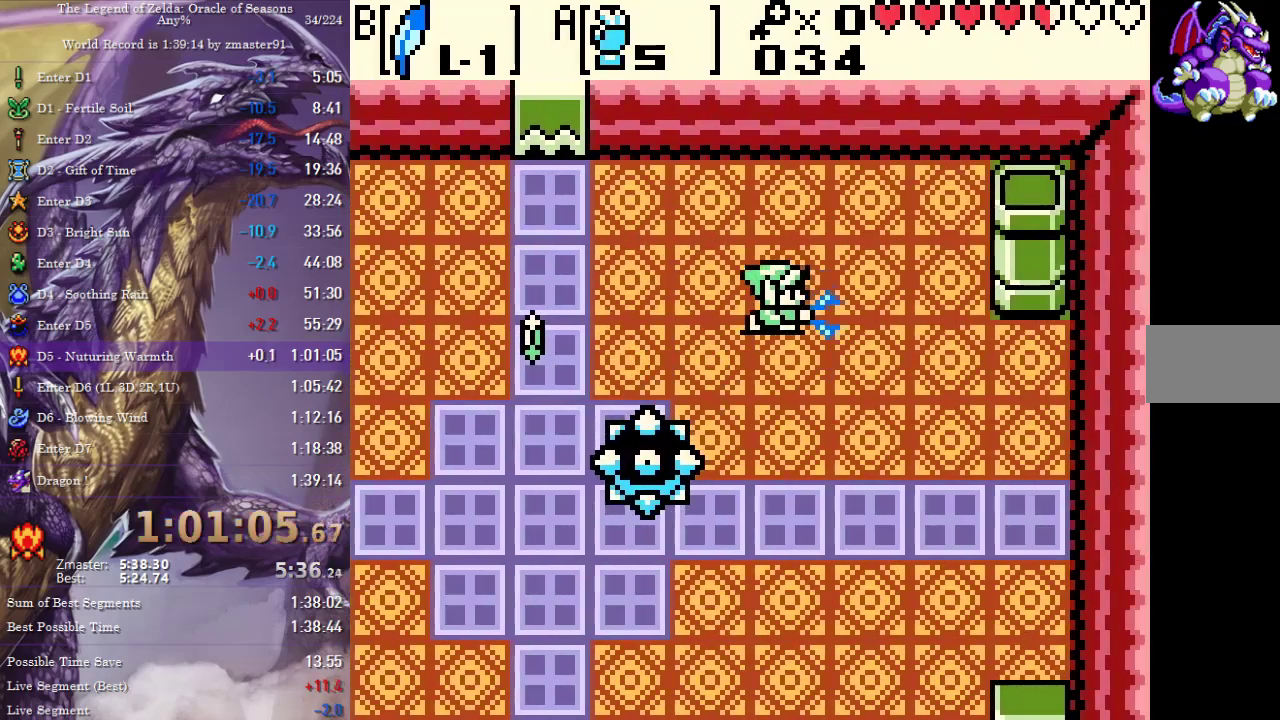
{"buttons": ["CROSS", "CIRCLE", "SQUARE", "TRIANGLE", "DPAD_DOWN"]}
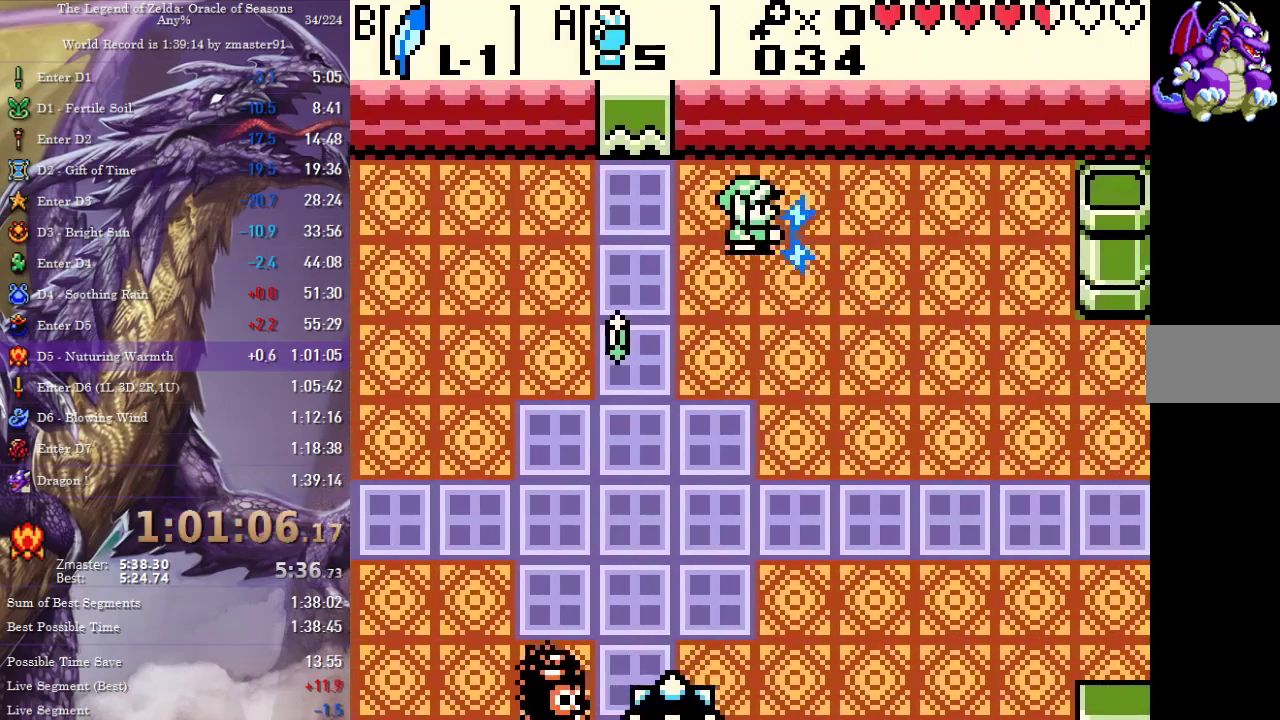
{"buttons": ["CROSS", "CIRCLE", "SQUARE", "TRIANGLE", "DPAD_UP", "DPAD_LEFT"]}
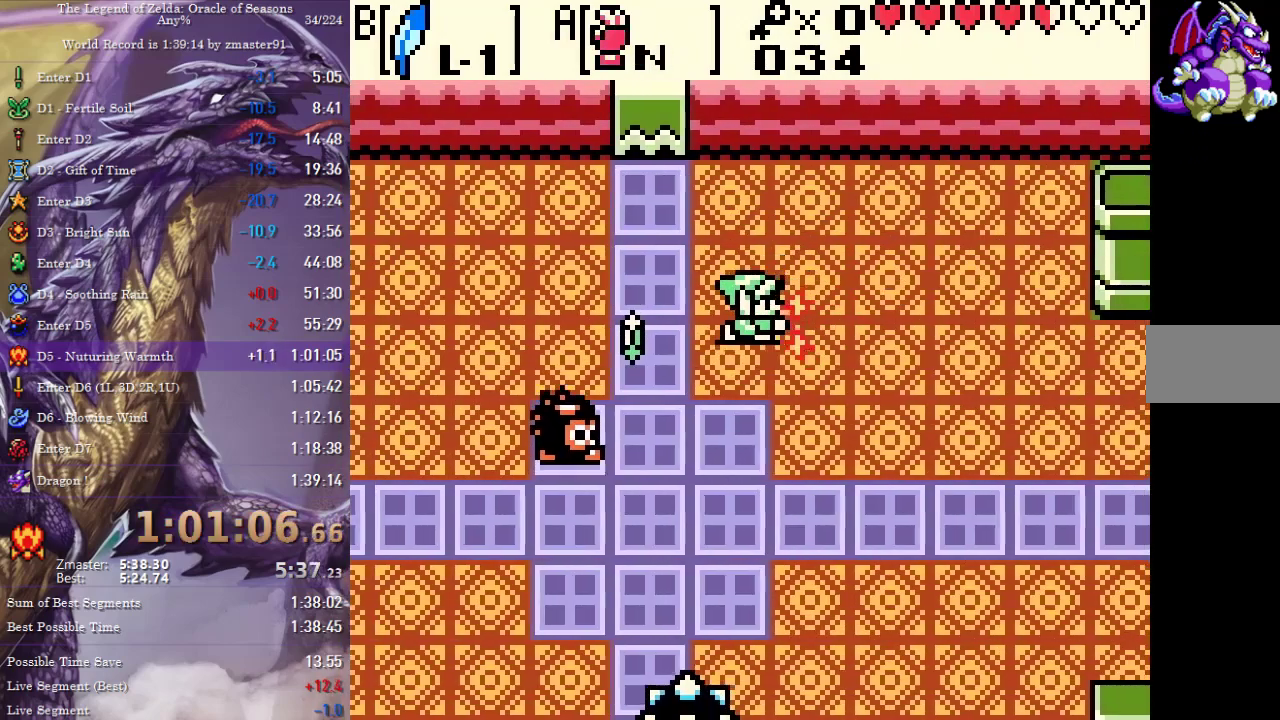
{"buttons": ["CROSS", "CIRCLE", "SQUARE", "TRIANGLE", "DPAD_LEFT"]}
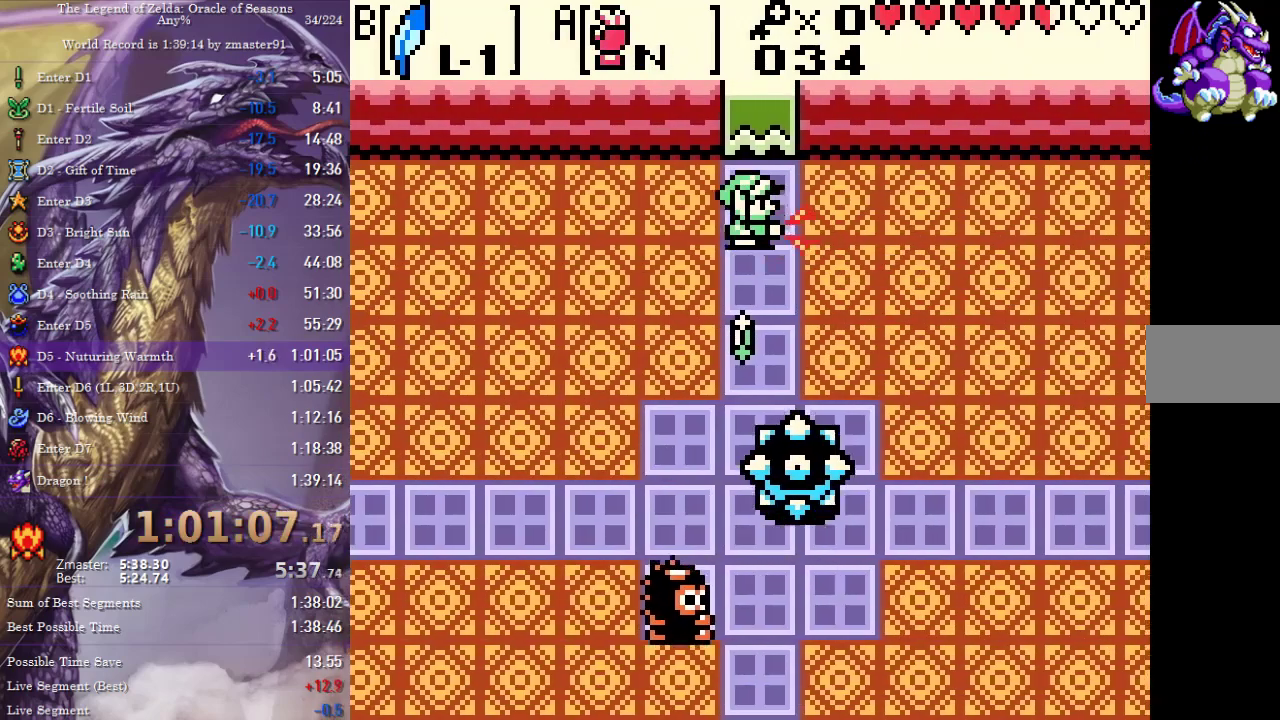
{"buttons": ["CROSS", "CIRCLE", "SQUARE", "TRIANGLE", "DPAD_UP", "DPAD_RIGHT"]}
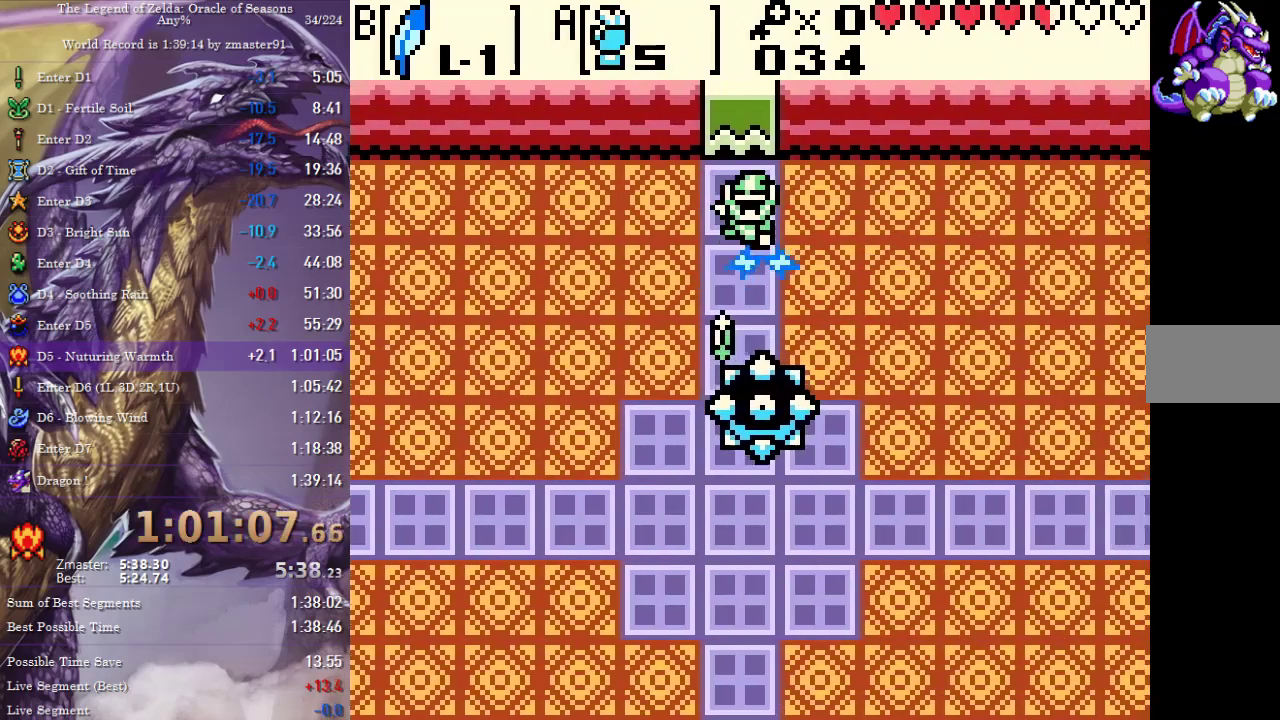
{"buttons": ["CROSS", "CIRCLE", "SQUARE", "TRIANGLE", "DPAD_DOWN", "DPAD_RIGHT"]}